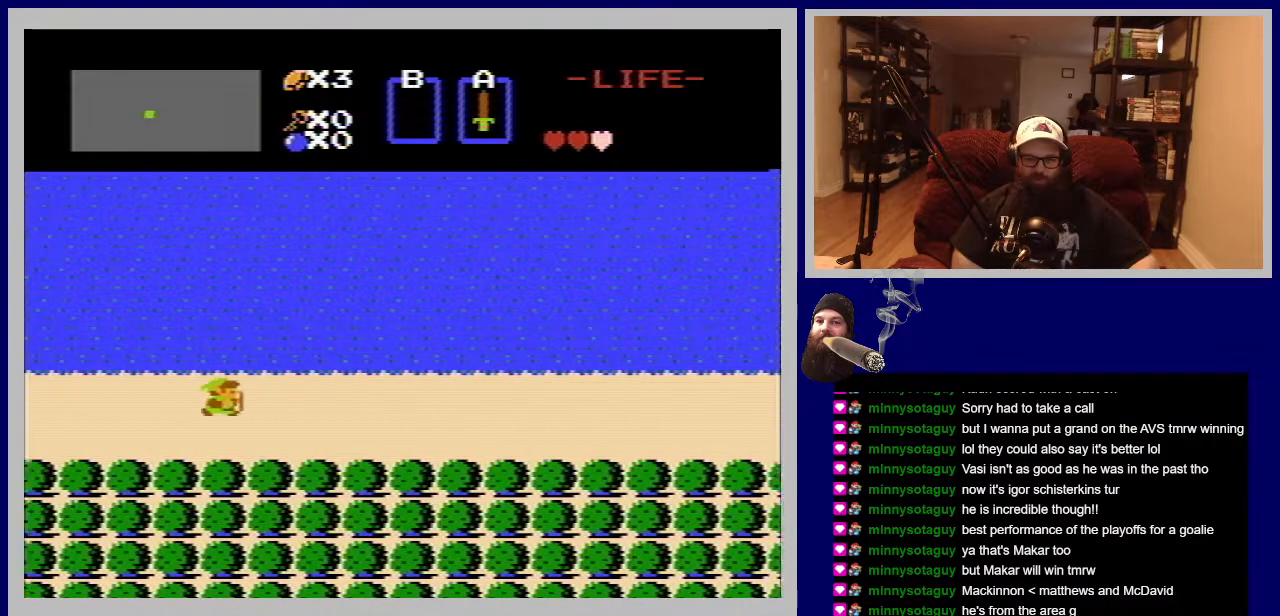
Gameplay with a controller (Nintendo layout); each line is a JSON object with the inputs held at the frame after it. "events" lists button and stick changes between this image and that frame as [ms after this image, input, new state], when the widget could be followed in between. Not read: L3 R3.
{"buttons": ["DPAD_RIGHT"], "events": []}
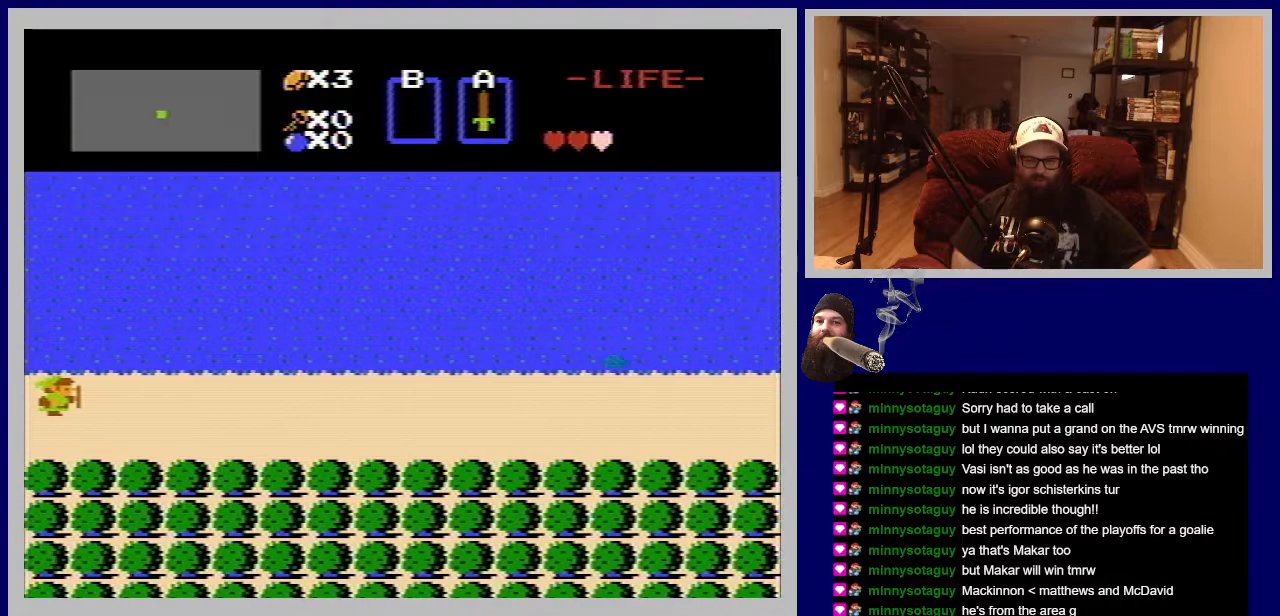
{"buttons": ["DPAD_RIGHT"], "events": []}
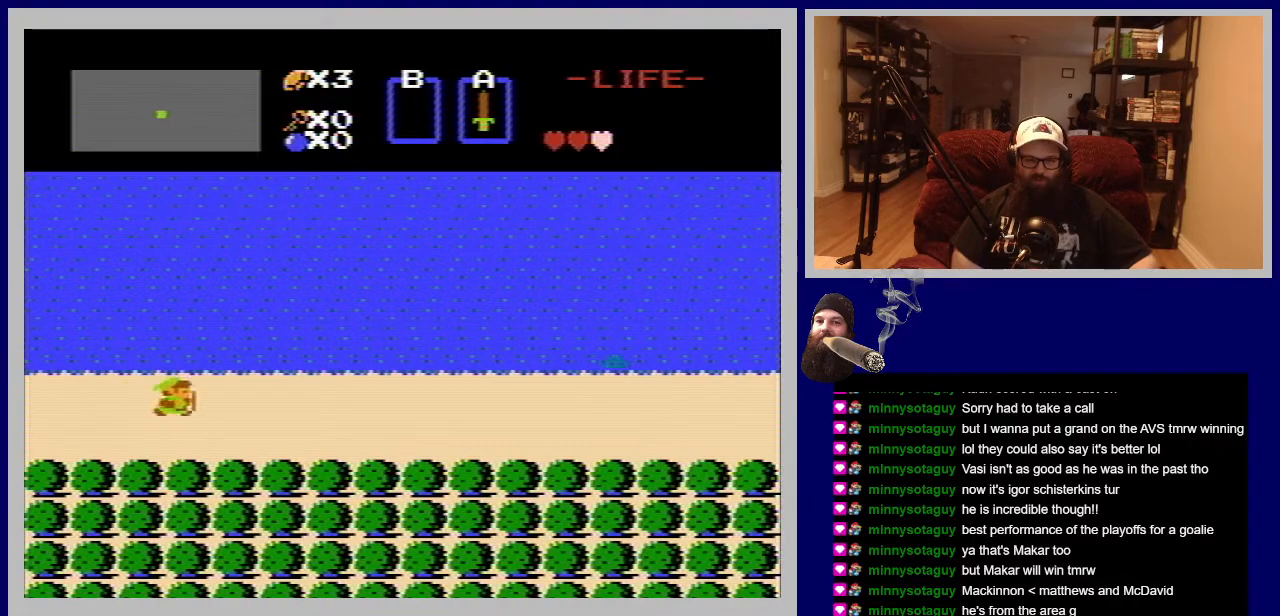
{"buttons": ["DPAD_RIGHT"], "events": []}
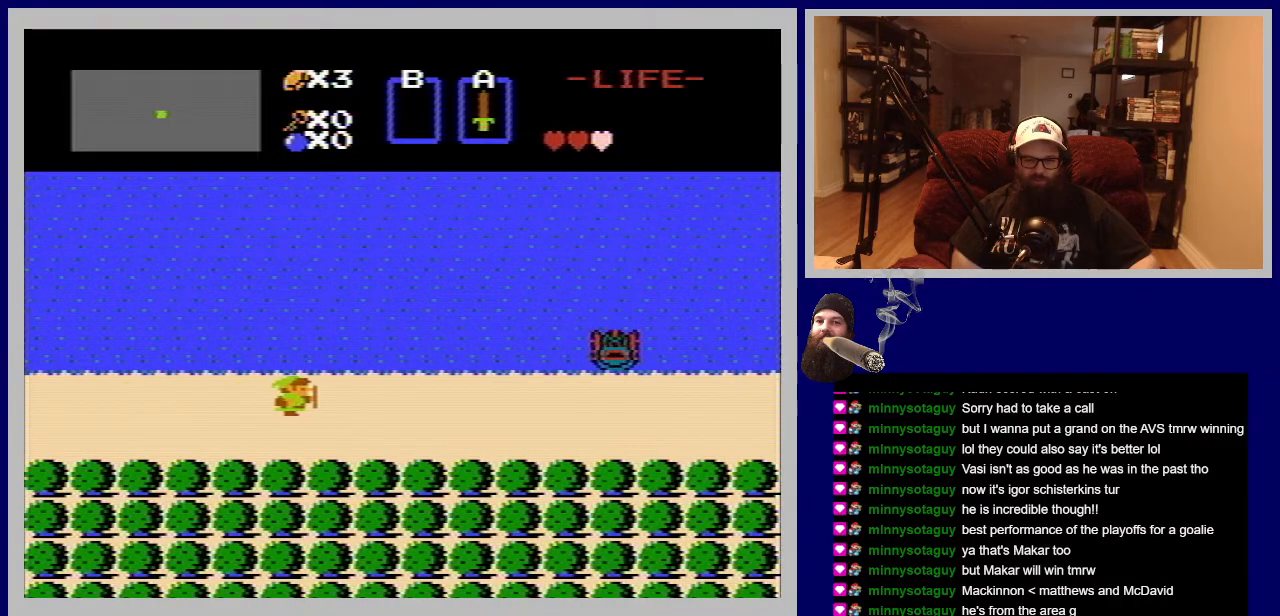
{"buttons": ["DPAD_DOWN"], "events": [[367, "DPAD_DOWN", "down"], [383, "DPAD_RIGHT", "up"]]}
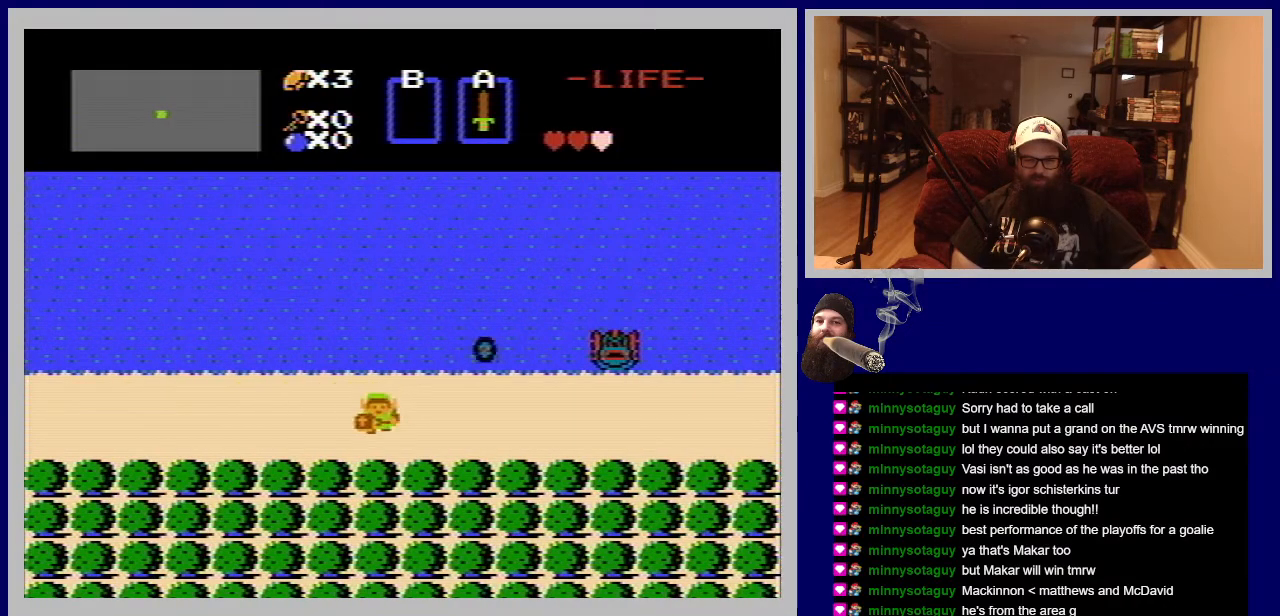
{"buttons": ["DPAD_RIGHT"], "events": [[50, "DPAD_RIGHT", "down"], [250, "DPAD_DOWN", "up"]]}
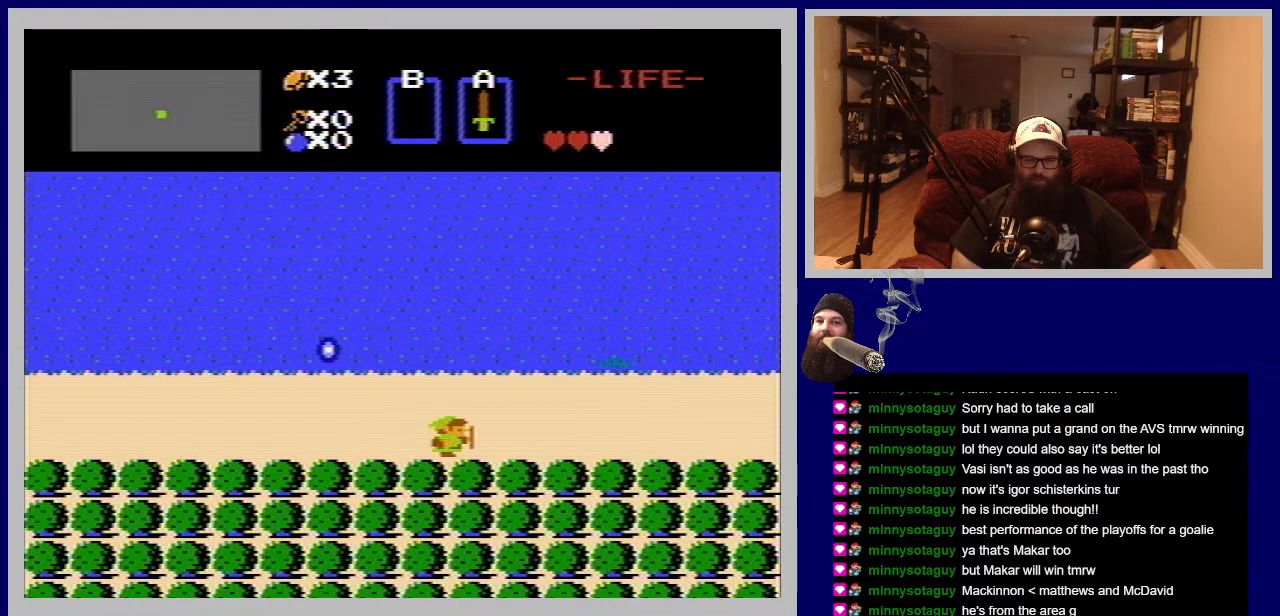
{"buttons": ["DPAD_RIGHT"], "events": []}
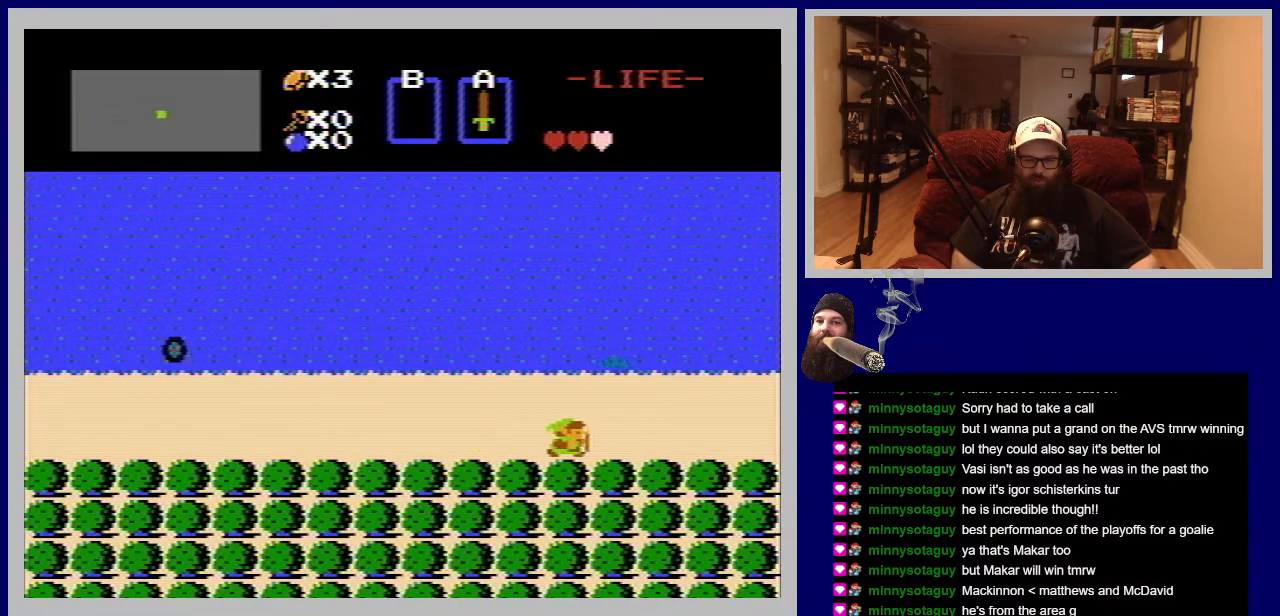
{"buttons": ["DPAD_RIGHT"], "events": []}
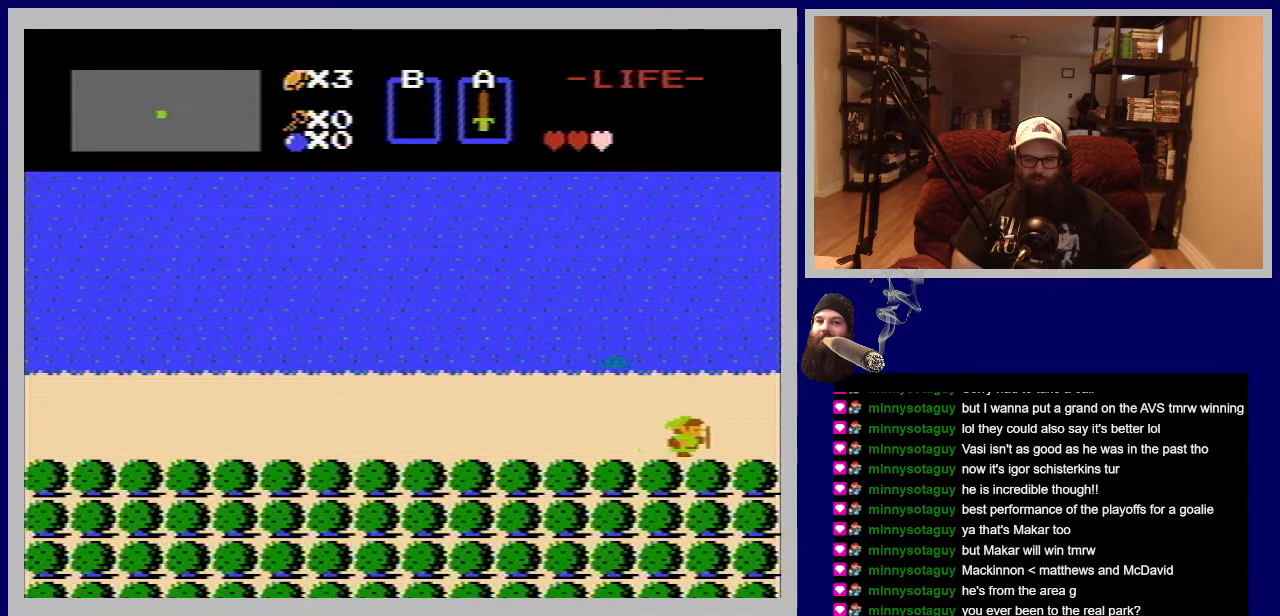
{"buttons": ["DPAD_RIGHT"], "events": []}
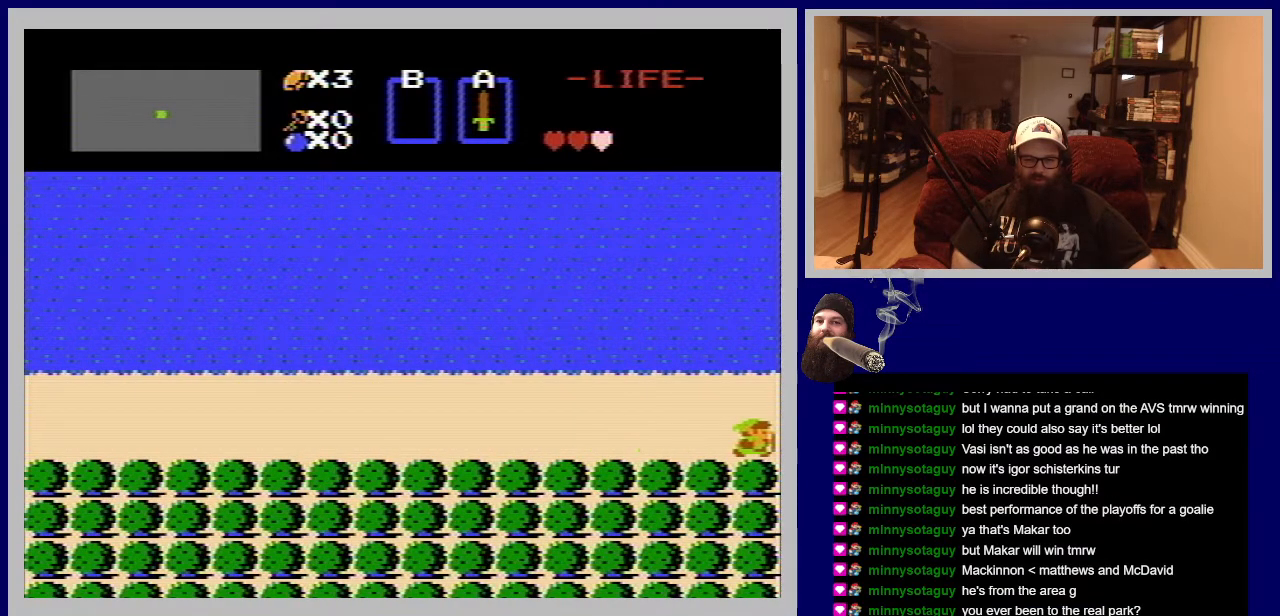
{"buttons": ["DPAD_RIGHT"], "events": []}
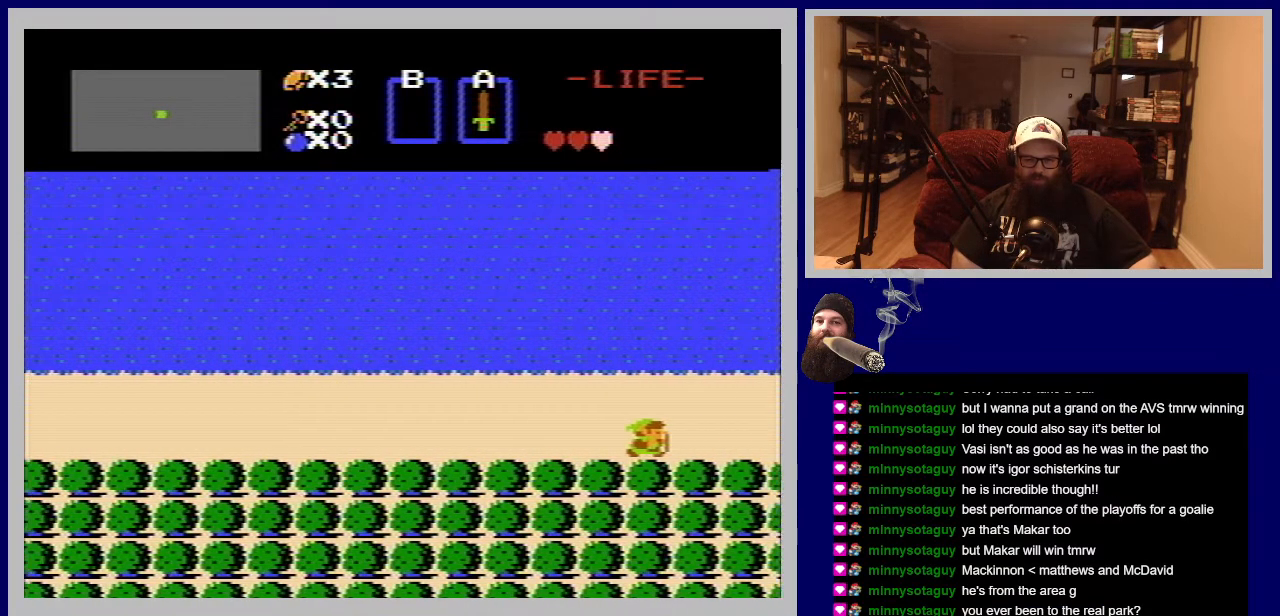
{"buttons": ["DPAD_RIGHT"], "events": []}
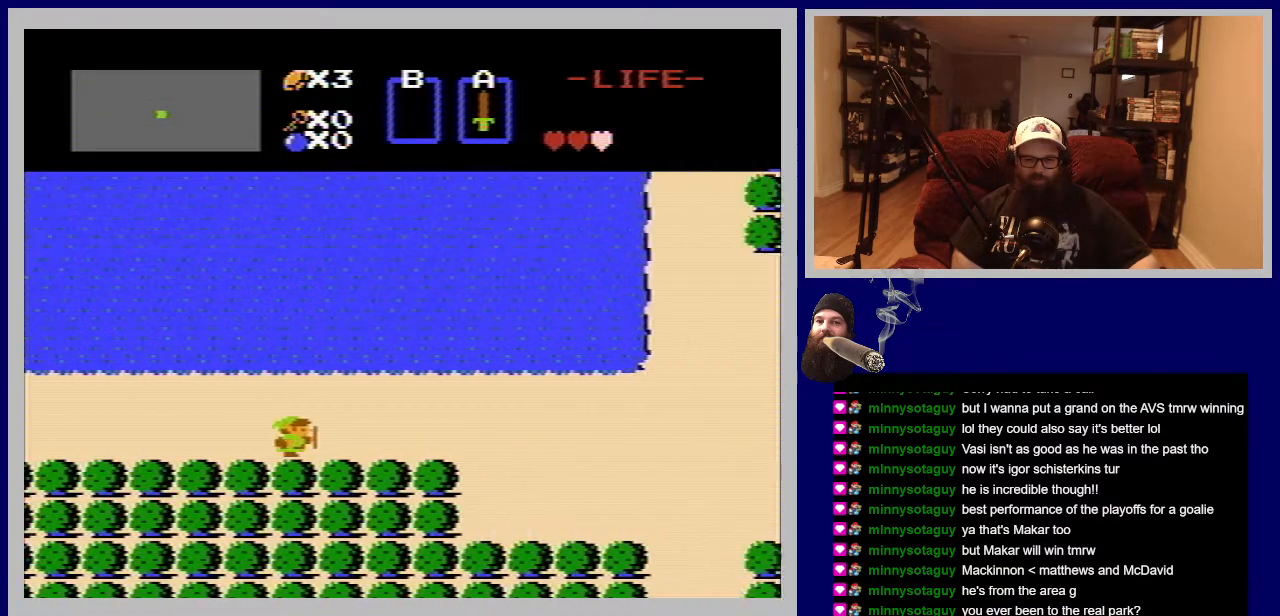
{"buttons": ["DPAD_RIGHT"], "events": []}
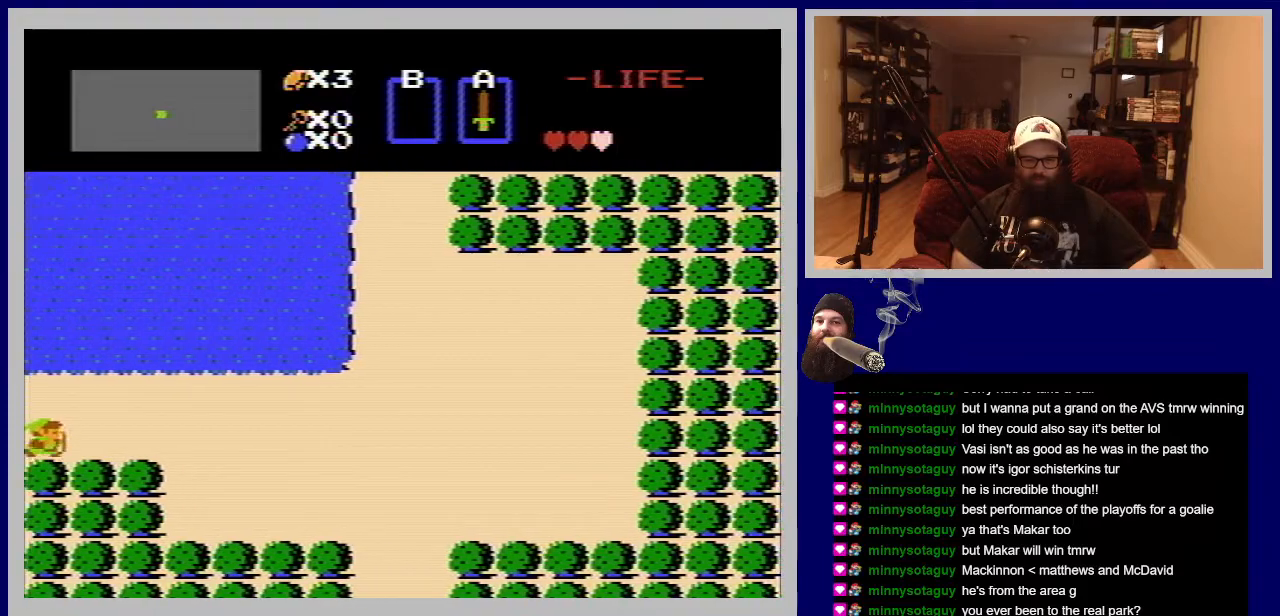
{"buttons": ["DPAD_RIGHT"], "events": []}
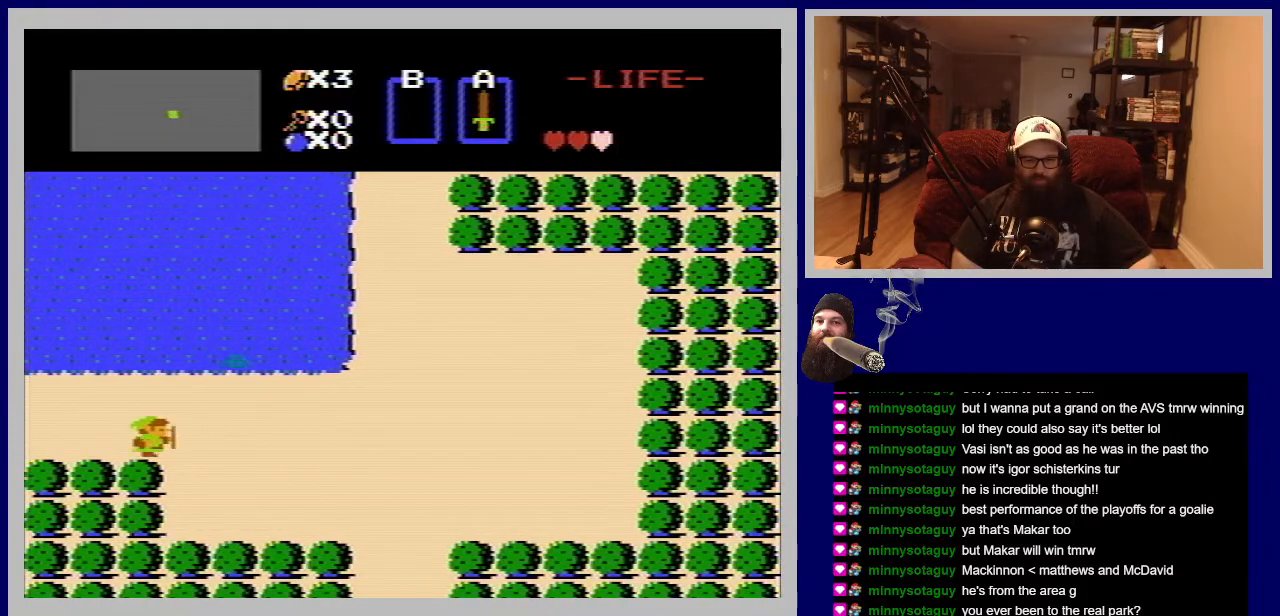
{"buttons": ["DPAD_DOWN"], "events": [[300, "DPAD_DOWN", "down"], [333, "DPAD_RIGHT", "up"]]}
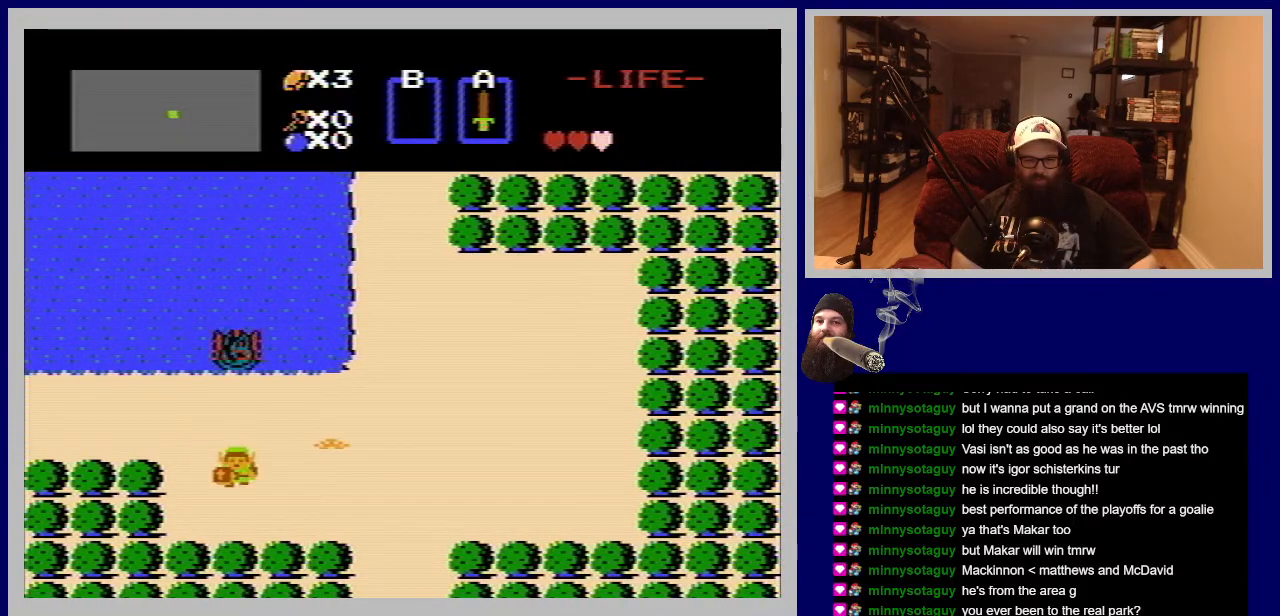
{"buttons": ["DPAD_RIGHT"], "events": [[50, "DPAD_DOWN", "up"], [67, "DPAD_RIGHT", "down"]]}
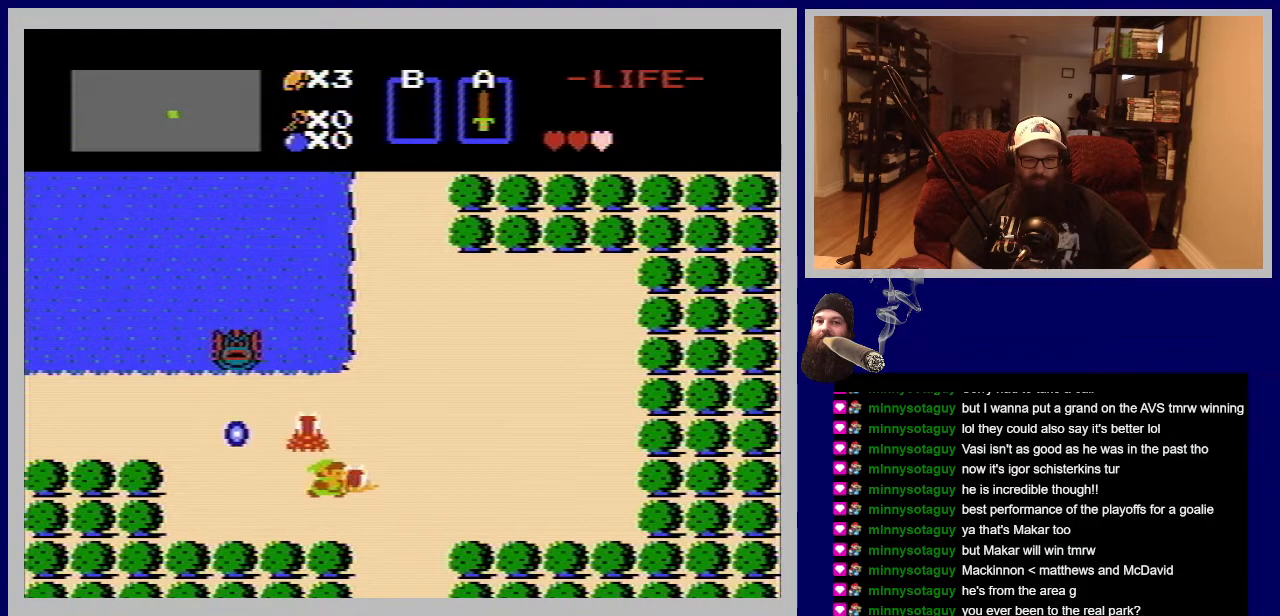
{"buttons": ["DPAD_RIGHT"], "events": [[50, "DPAD_DOWN", "down"], [117, "DPAD_RIGHT", "up"], [283, "DPAD_RIGHT", "down"], [350, "DPAD_DOWN", "up"], [367, "DPAD_DOWN", "down"], [483, "DPAD_DOWN", "up"]]}
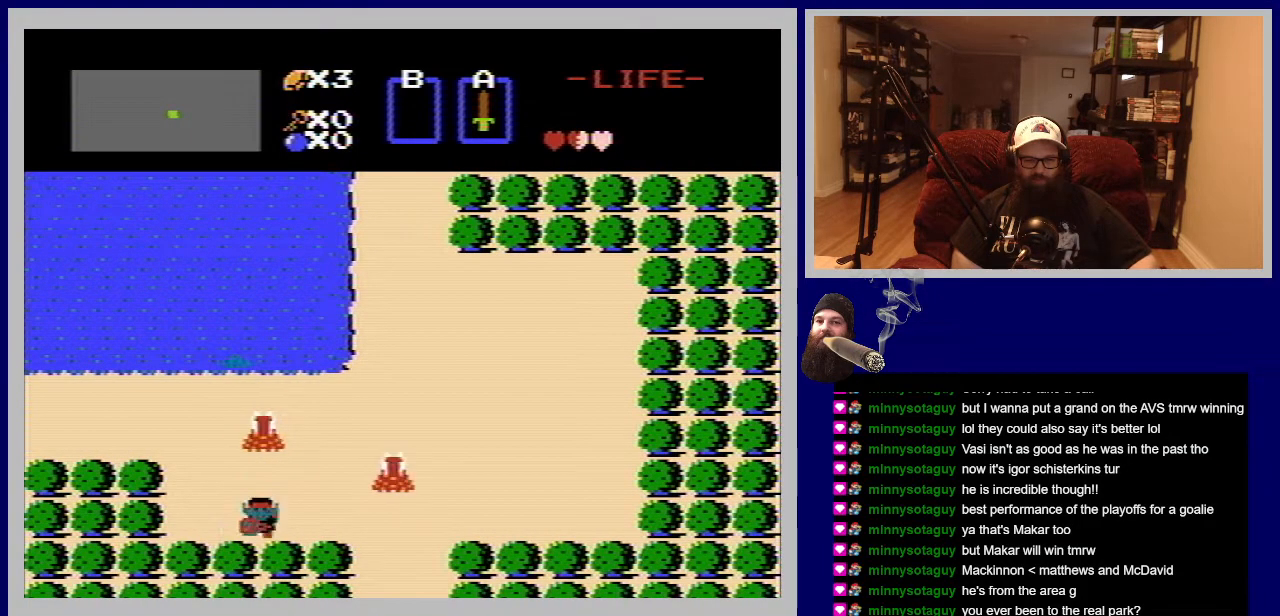
{"buttons": ["DPAD_RIGHT"], "events": []}
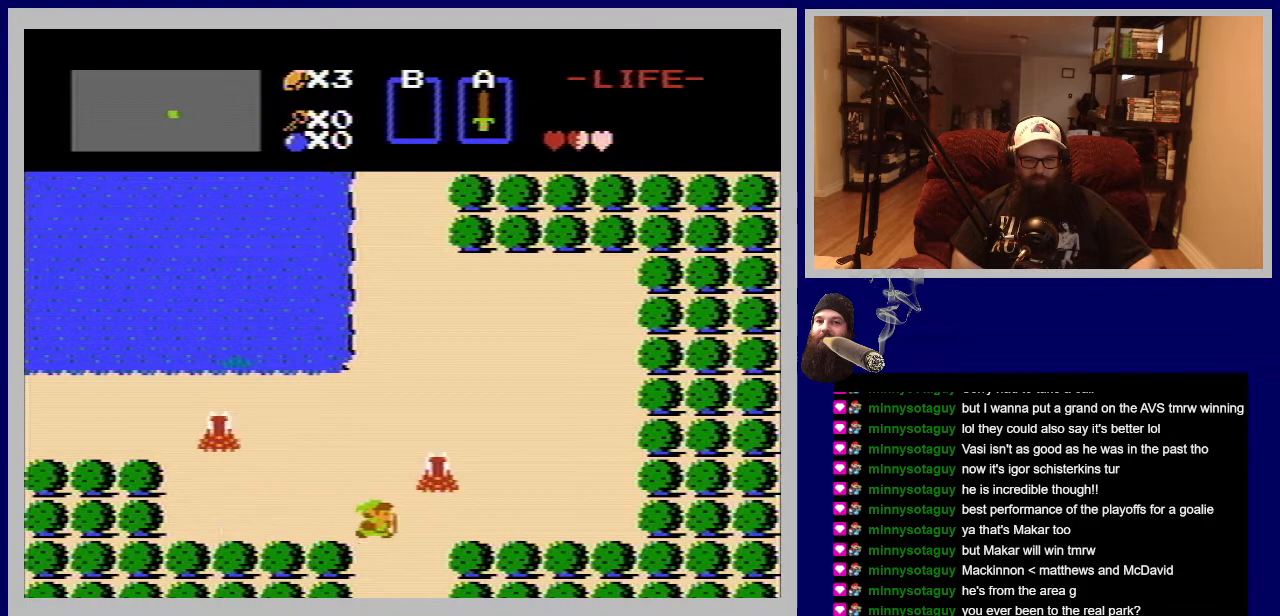
{"buttons": ["DPAD_DOWN"], "events": [[117, "DPAD_DOWN", "down"], [167, "DPAD_RIGHT", "up"]]}
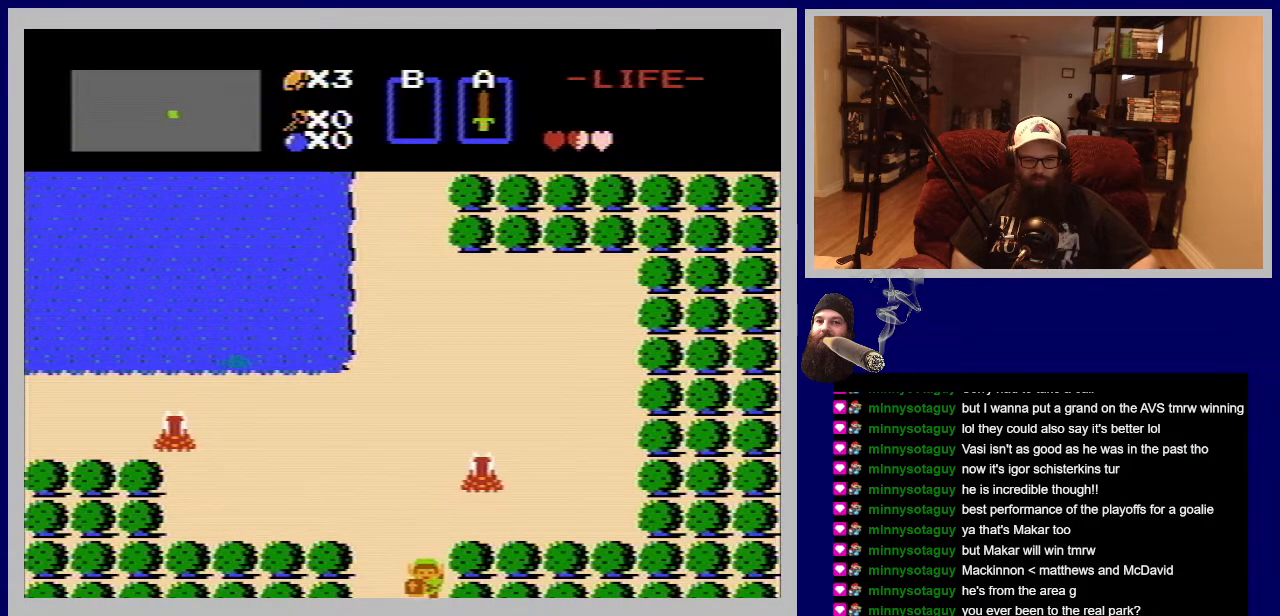
{"buttons": [], "events": [[383, "DPAD_DOWN", "up"]]}
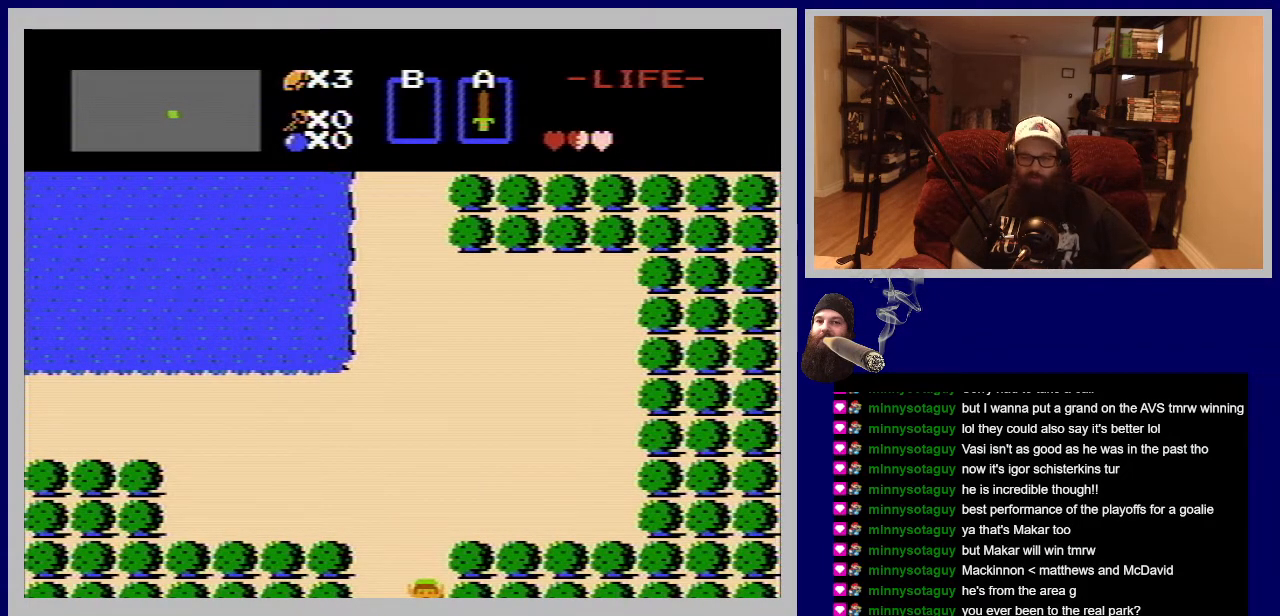
{"buttons": [], "events": []}
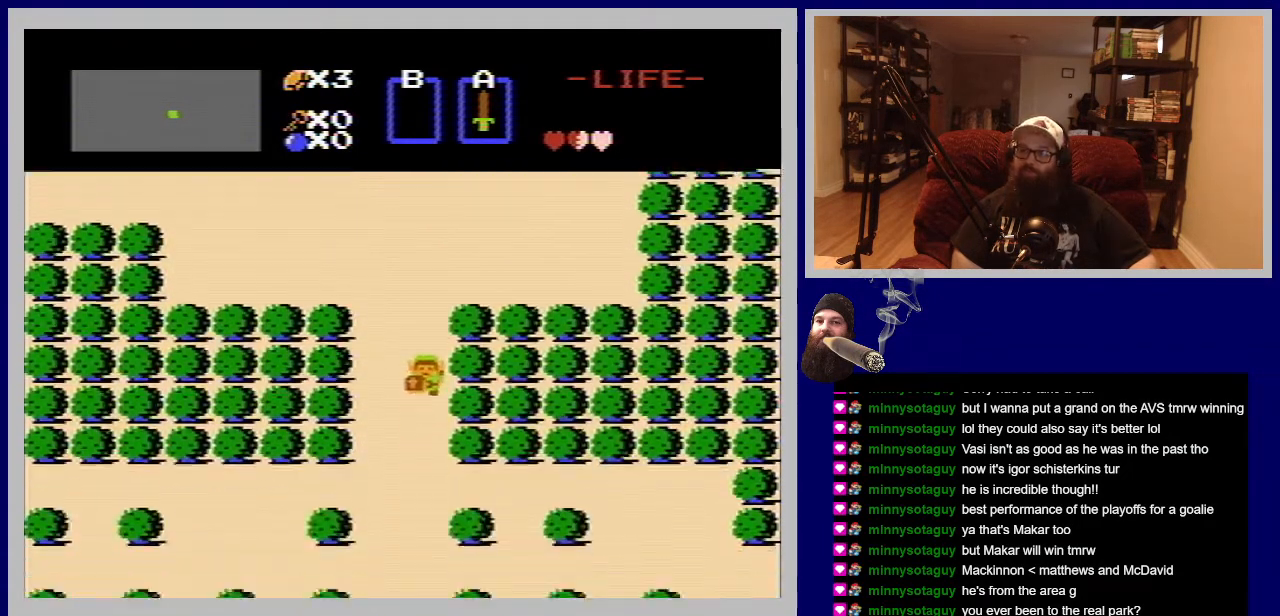
{"buttons": [], "events": []}
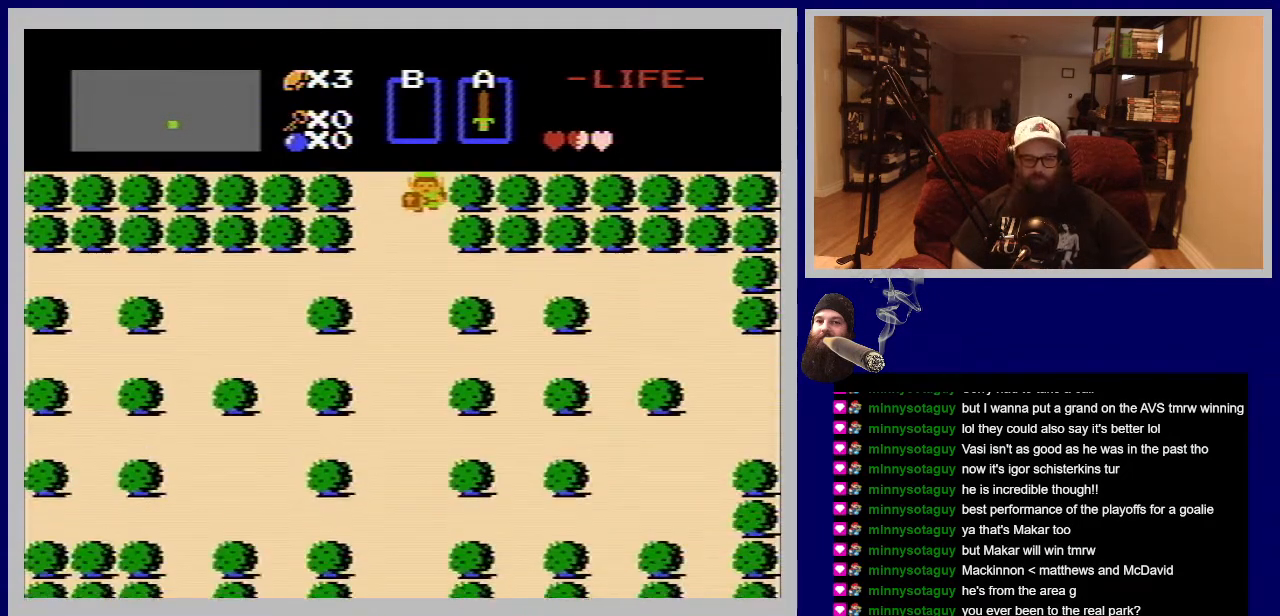
{"buttons": ["DPAD_DOWN"], "events": [[383, "DPAD_DOWN", "down"]]}
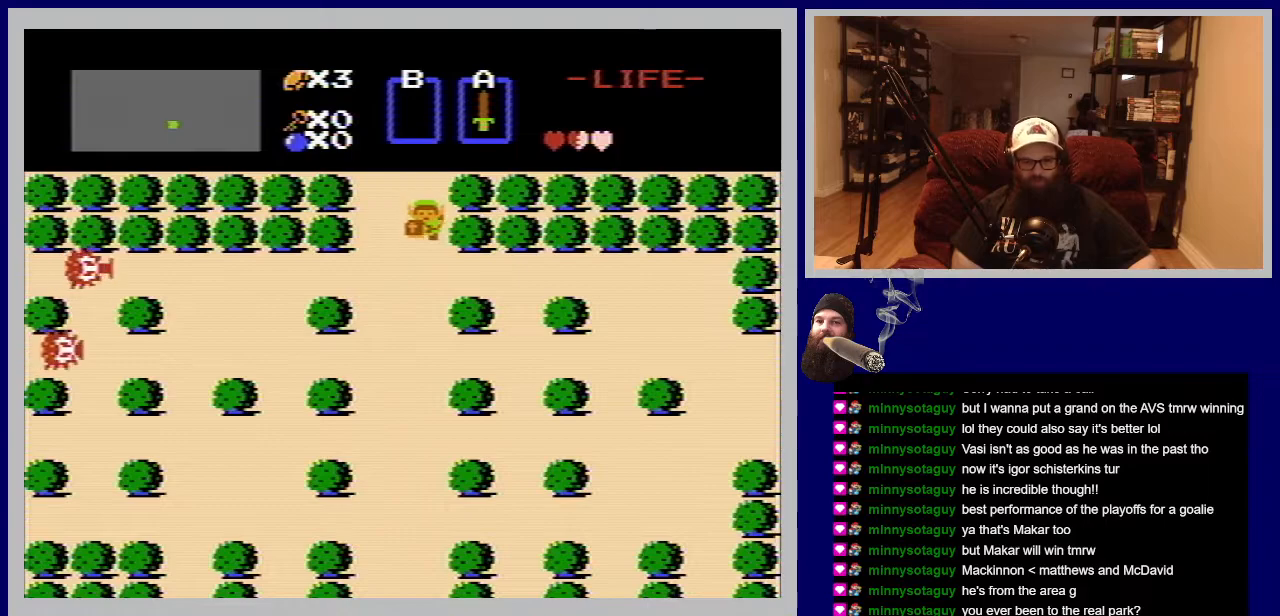
{"buttons": ["DPAD_UP"], "events": [[150, "DPAD_DOWN", "up"], [317, "DPAD_UP", "down"]]}
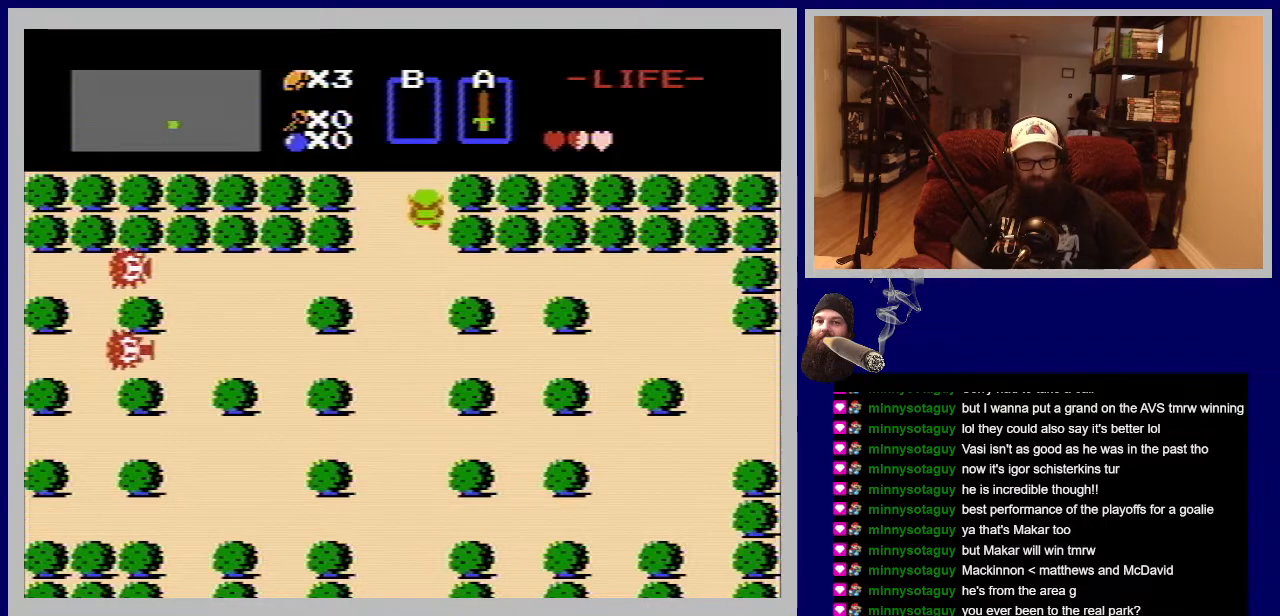
{"buttons": ["DPAD_UP"], "events": []}
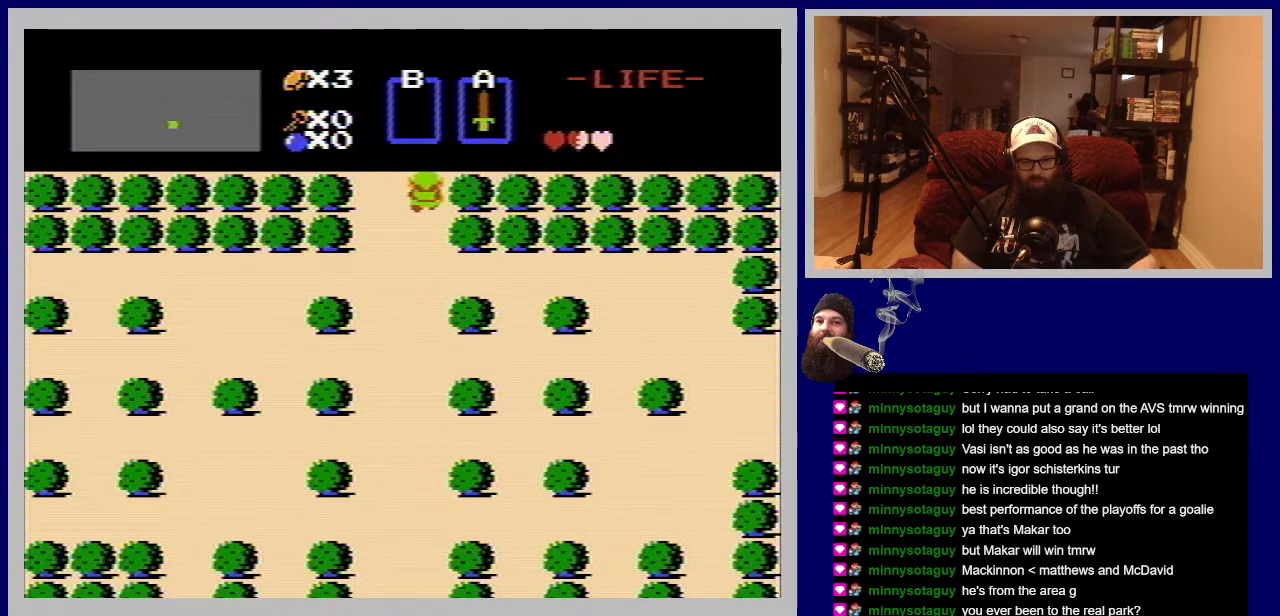
{"buttons": [], "events": [[133, "DPAD_UP", "up"]]}
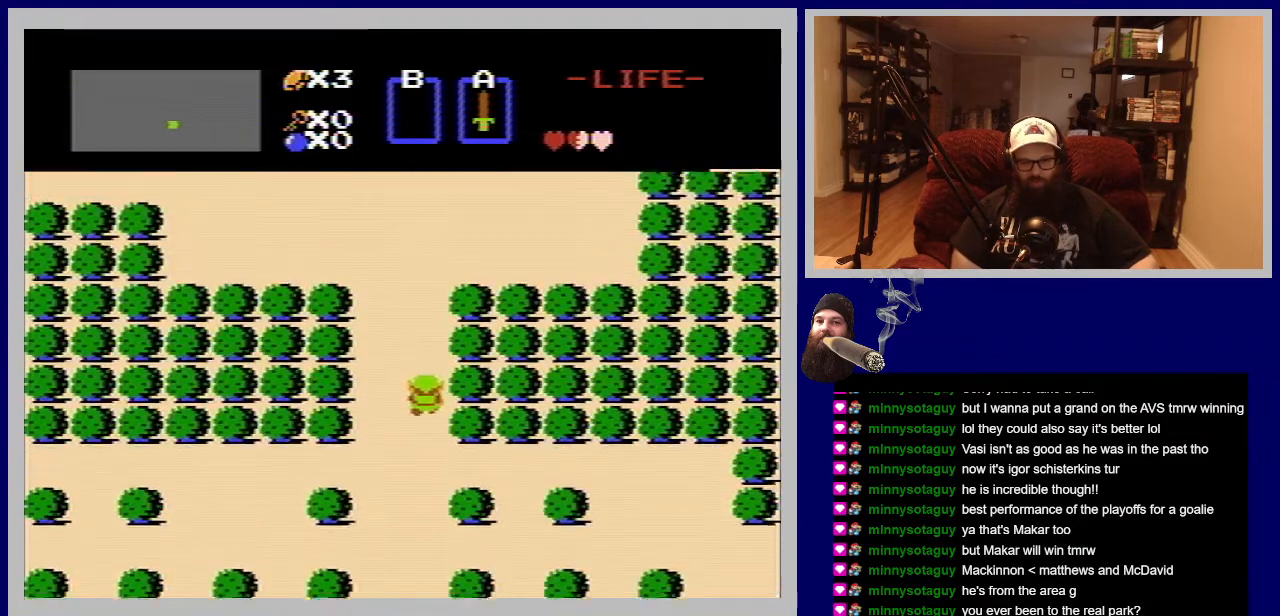
{"buttons": ["DPAD_UP"], "events": [[233, "DPAD_UP", "down"]]}
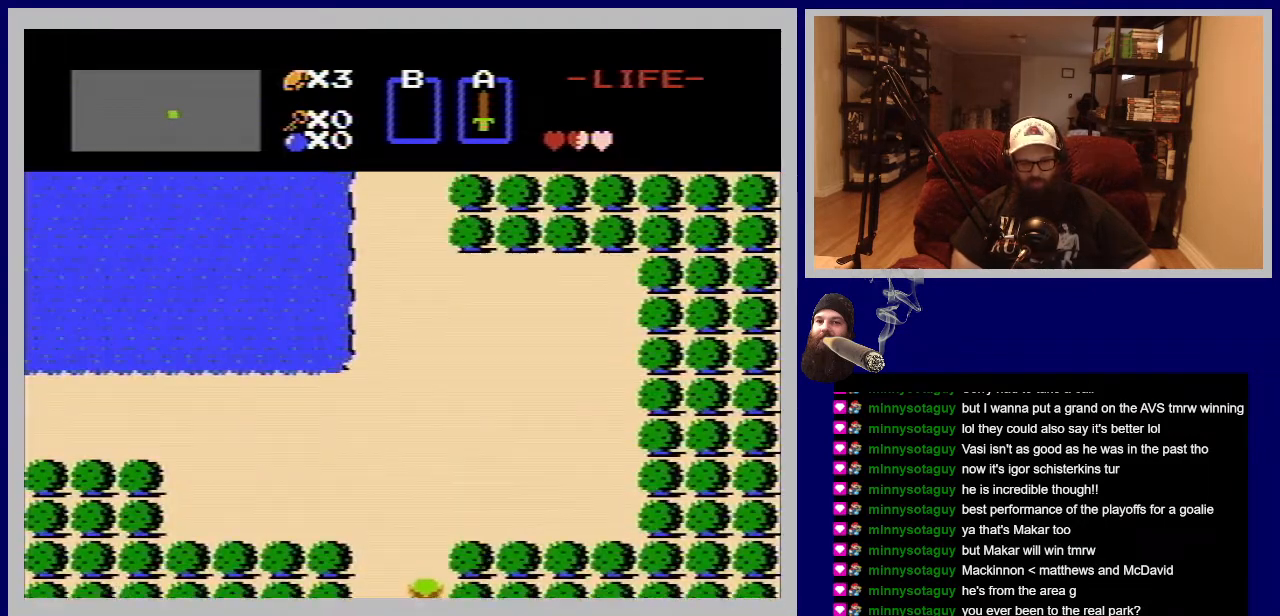
{"buttons": ["DPAD_UP"], "events": []}
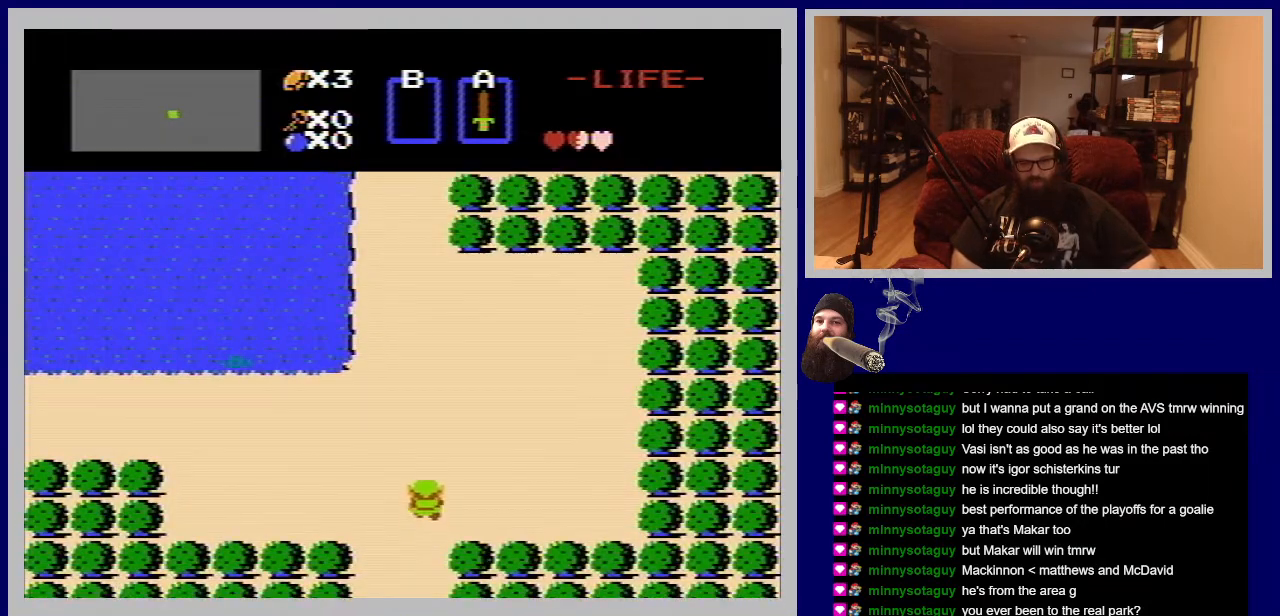
{"buttons": ["DPAD_UP"], "events": []}
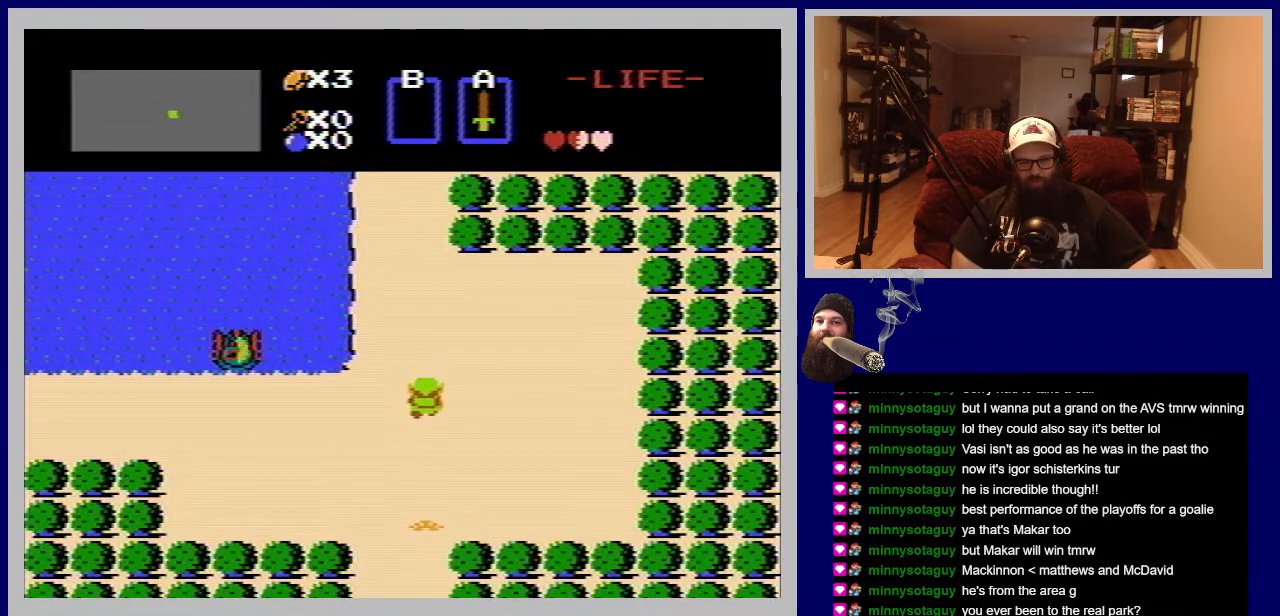
{"buttons": ["DPAD_UP"], "events": []}
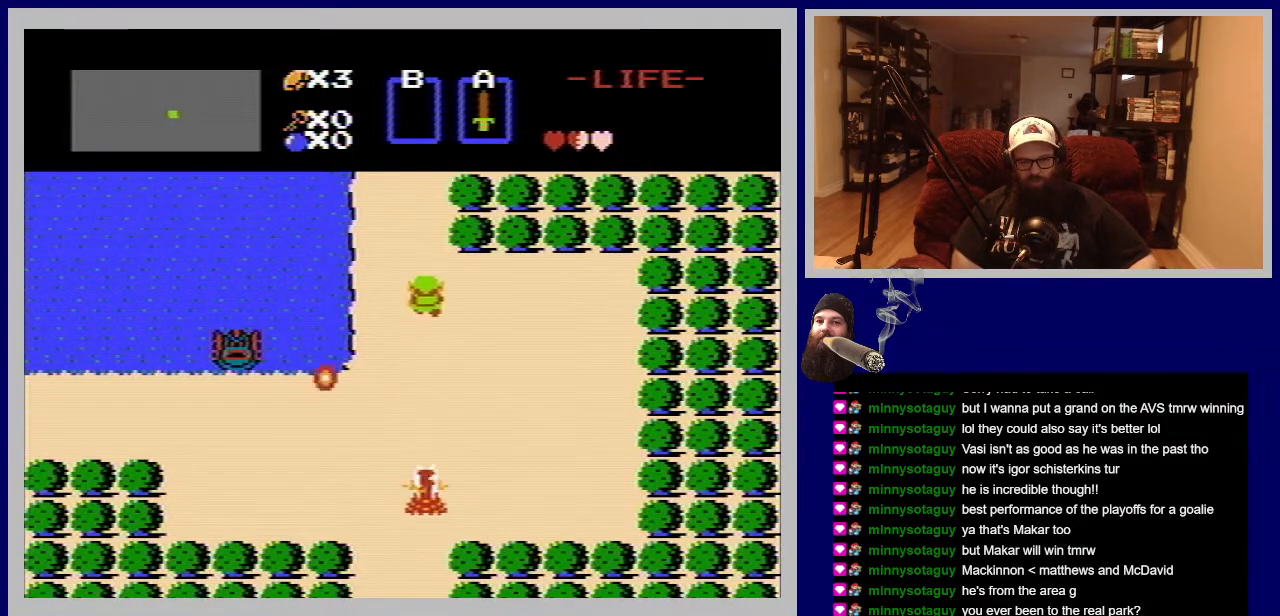
{"buttons": ["DPAD_UP"], "events": []}
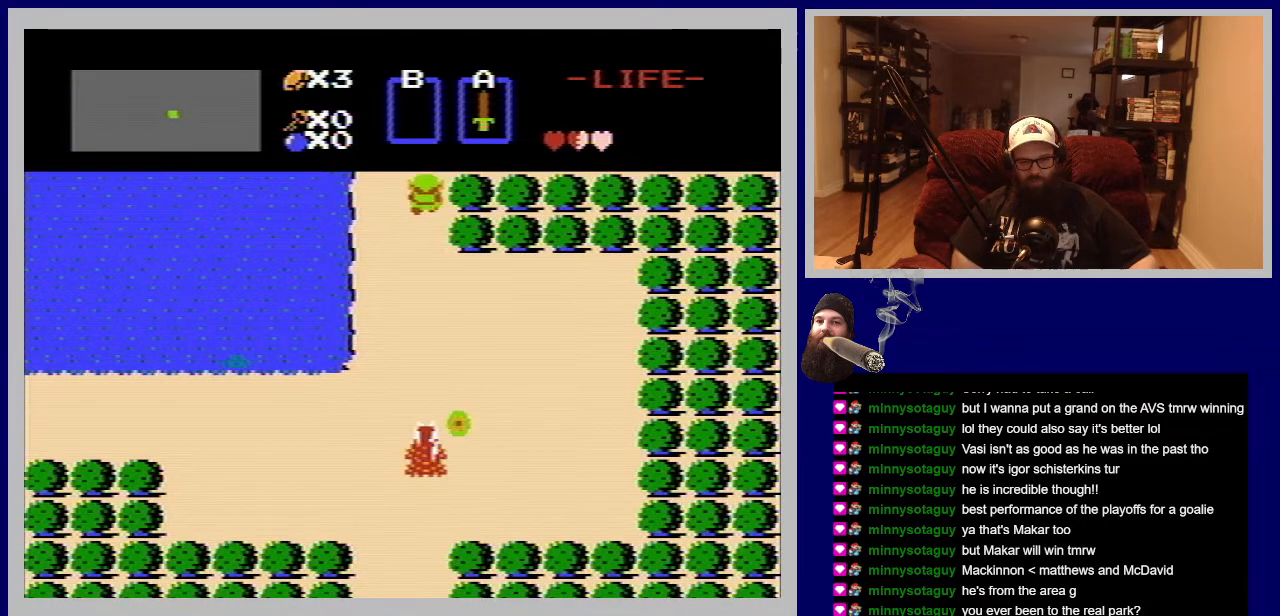
{"buttons": ["DPAD_UP"], "events": []}